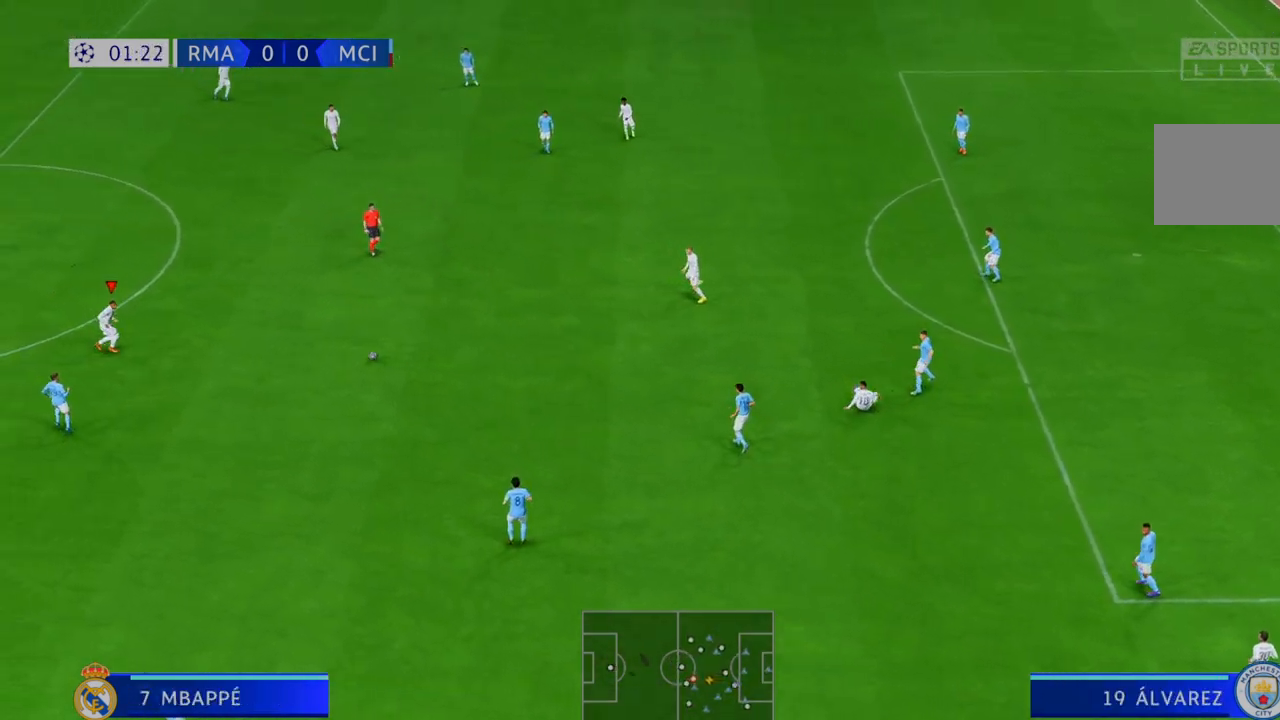
Gameplay with a controller (Xbox layout); each line is a JSON object with the inputs held at the frame after it (dt_ms = milliseconds from this image to that frame). "events" lists button and stick changes between this image and that frame as [ms after this image, input, new state], when the widget could be followed in between. Not read: A L1 L3 R2 R3.
{"dt_ms": 500, "buttons": [], "left_stick": "right", "right_stick": "center", "events": []}
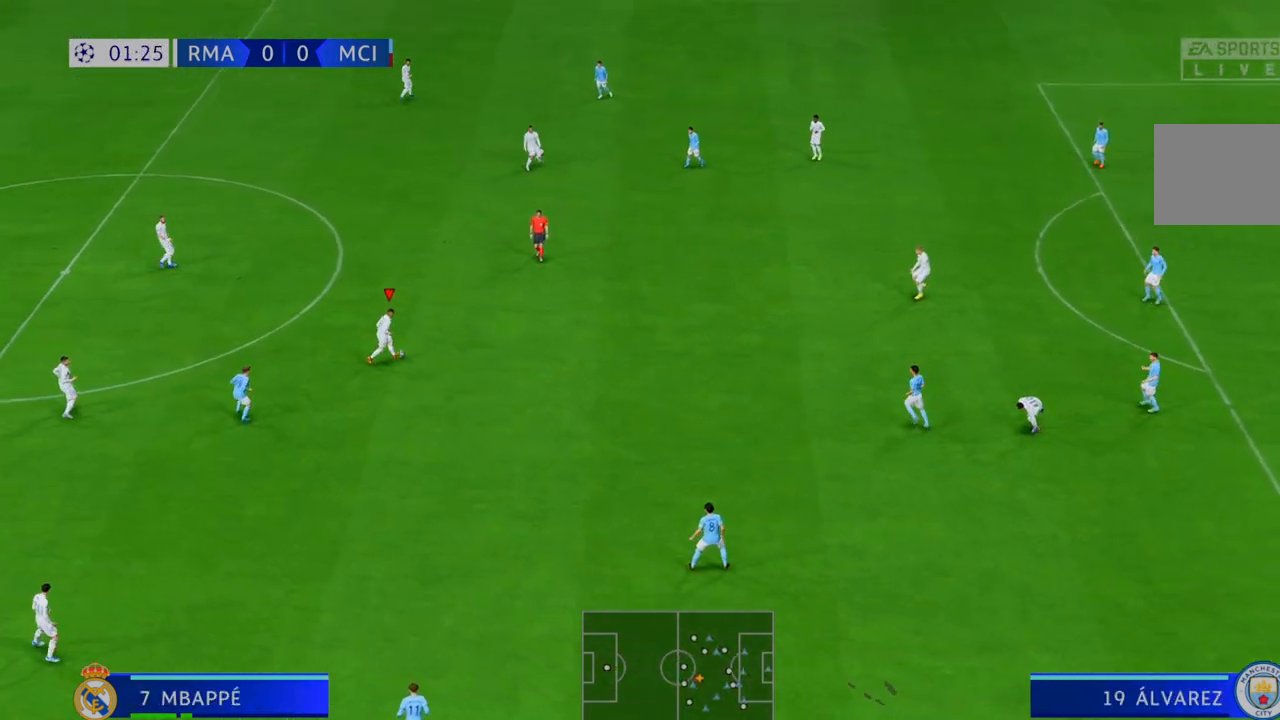
{"dt_ms": 500, "buttons": [], "left_stick": "right", "right_stick": "center", "events": []}
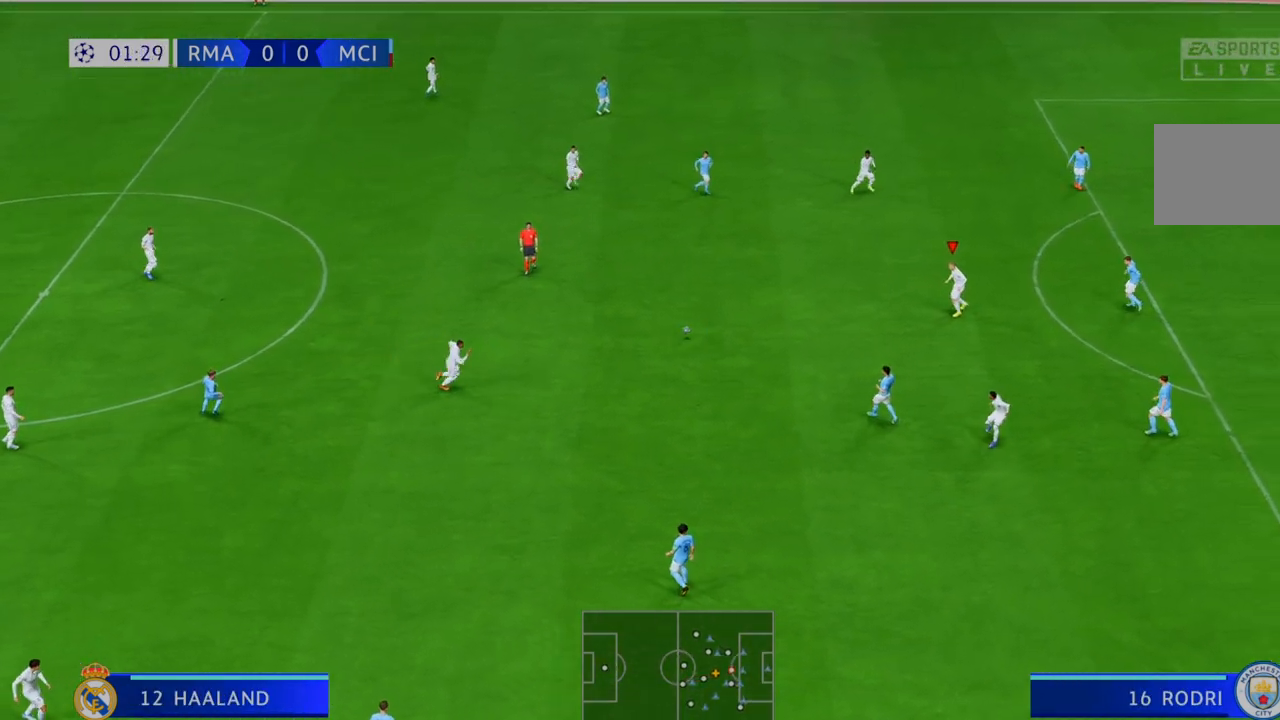
{"dt_ms": 500, "buttons": [], "left_stick": "down-right", "right_stick": "center", "events": [[483, "left_stick", "down-right"]]}
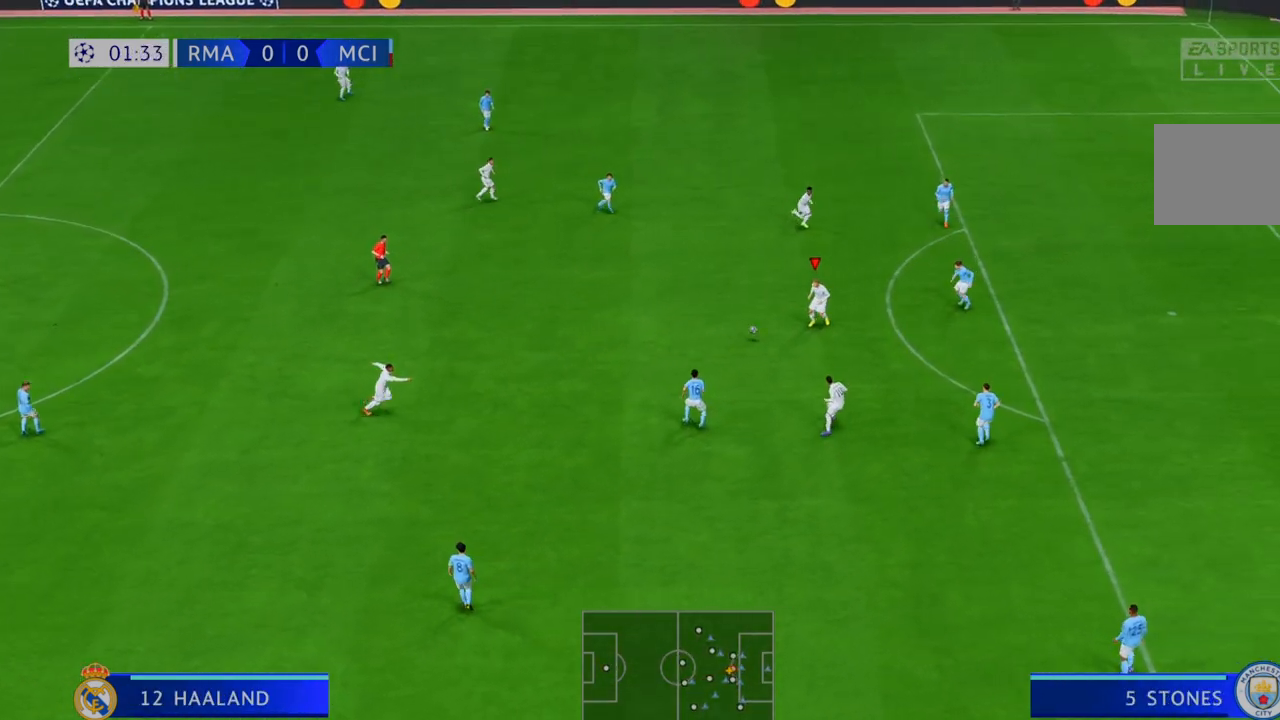
{"dt_ms": 500, "buttons": [], "left_stick": "down-right", "right_stick": "center", "events": []}
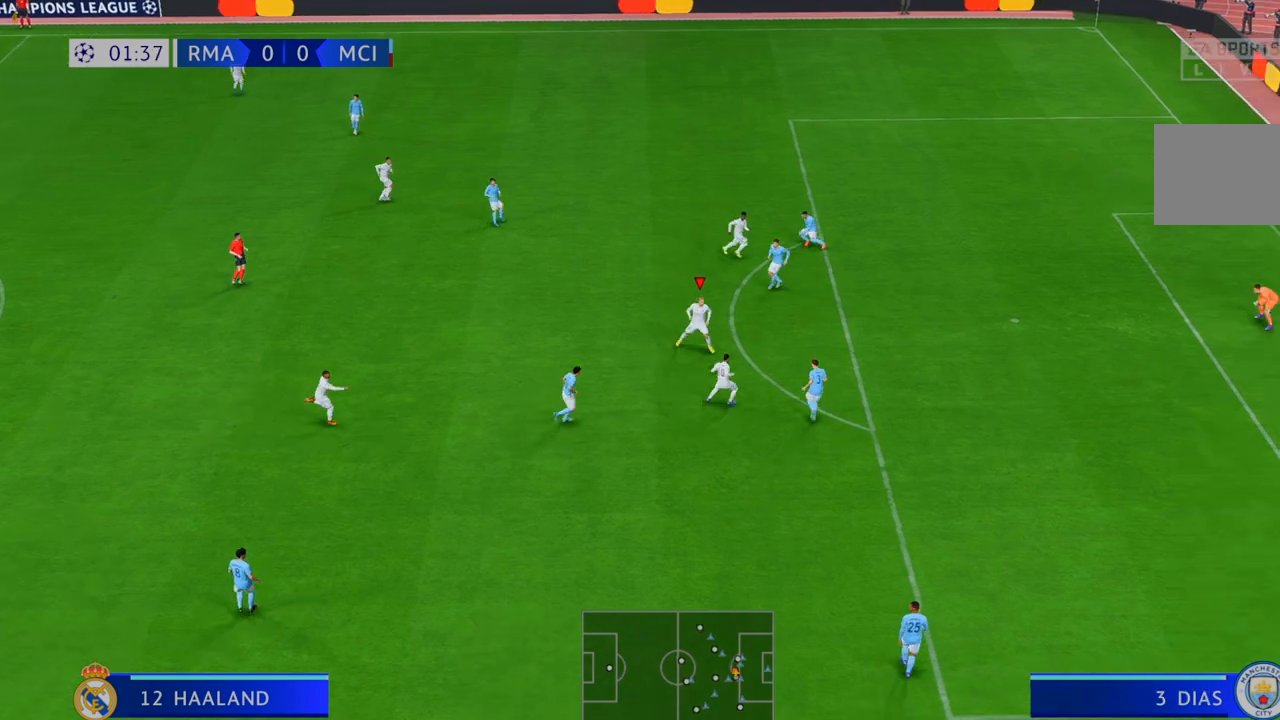
{"dt_ms": 1000, "buttons": [], "left_stick": "up", "right_stick": "center", "events": [[17, "left_stick", "right"], [367, "left_stick", "up"]]}
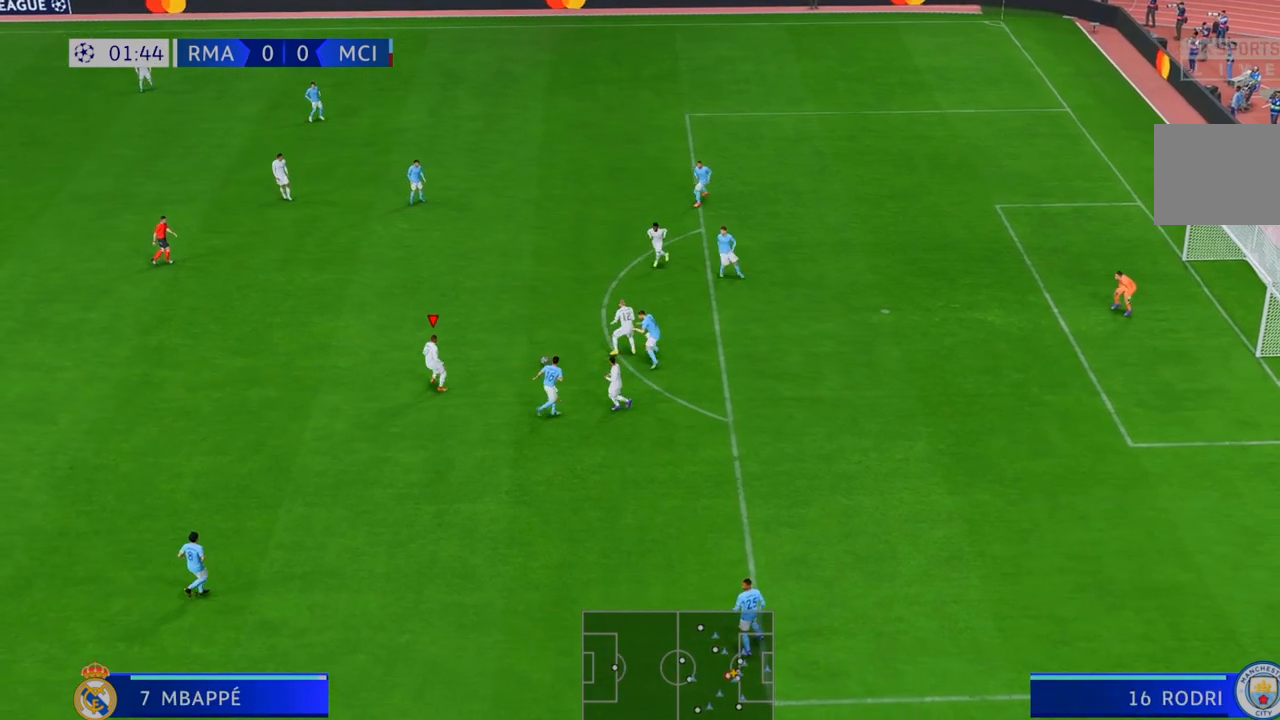
{"dt_ms": 500, "buttons": [], "left_stick": "up-right", "right_stick": "center", "events": [[300, "left_stick", "up-right"]]}
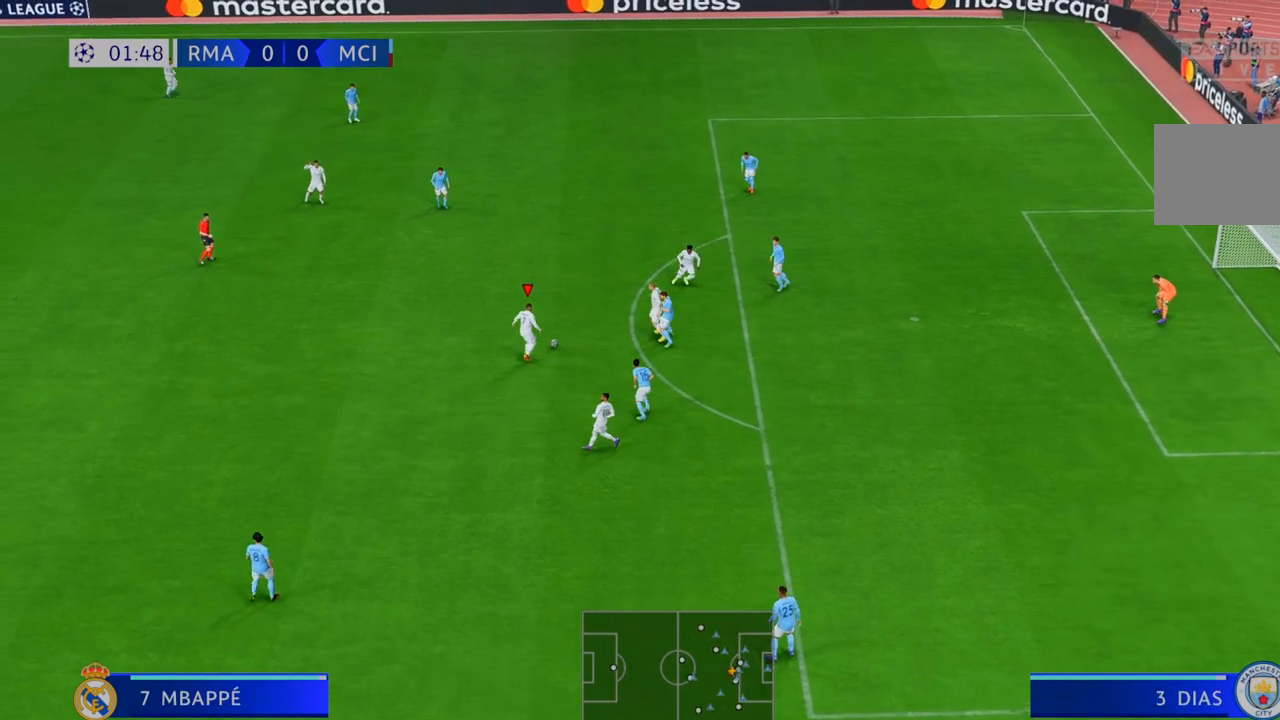
{"dt_ms": 500, "buttons": [], "left_stick": "up", "right_stick": "center", "events": [[333, "left_stick", "up"]]}
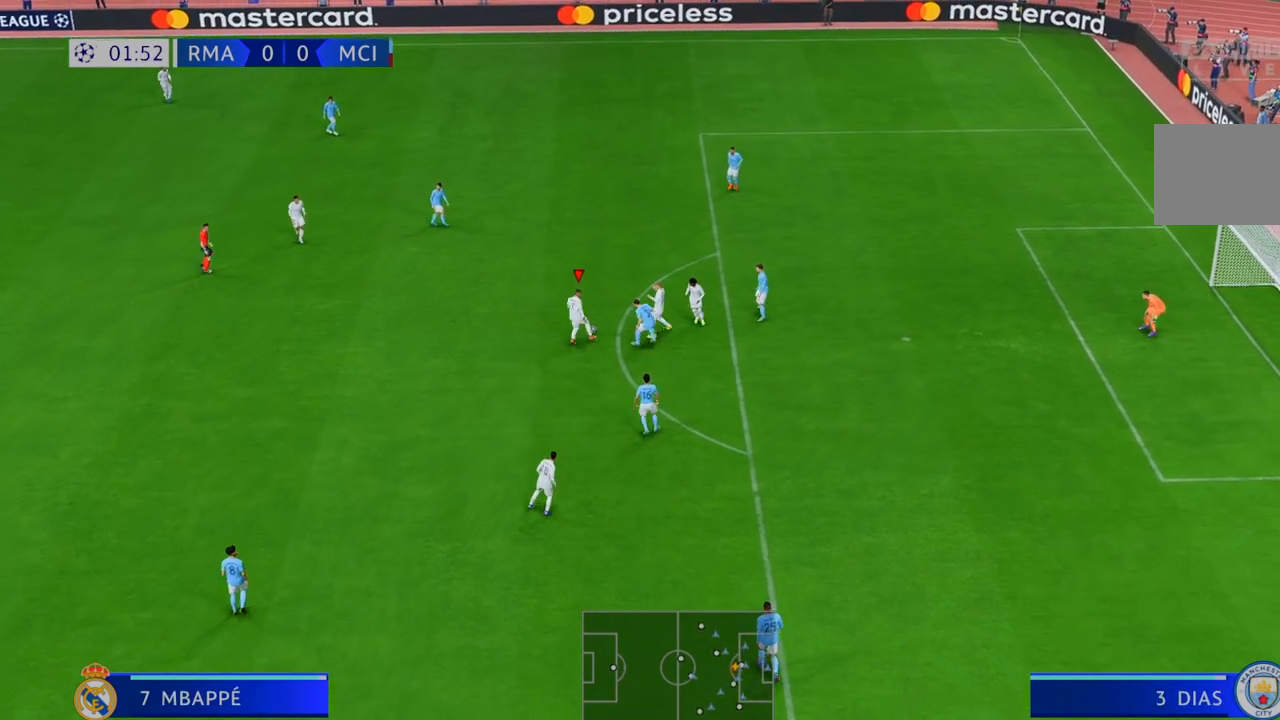
{"dt_ms": 500, "buttons": [], "left_stick": "up-right", "right_stick": "center", "events": [[500, "left_stick", "up-right"]]}
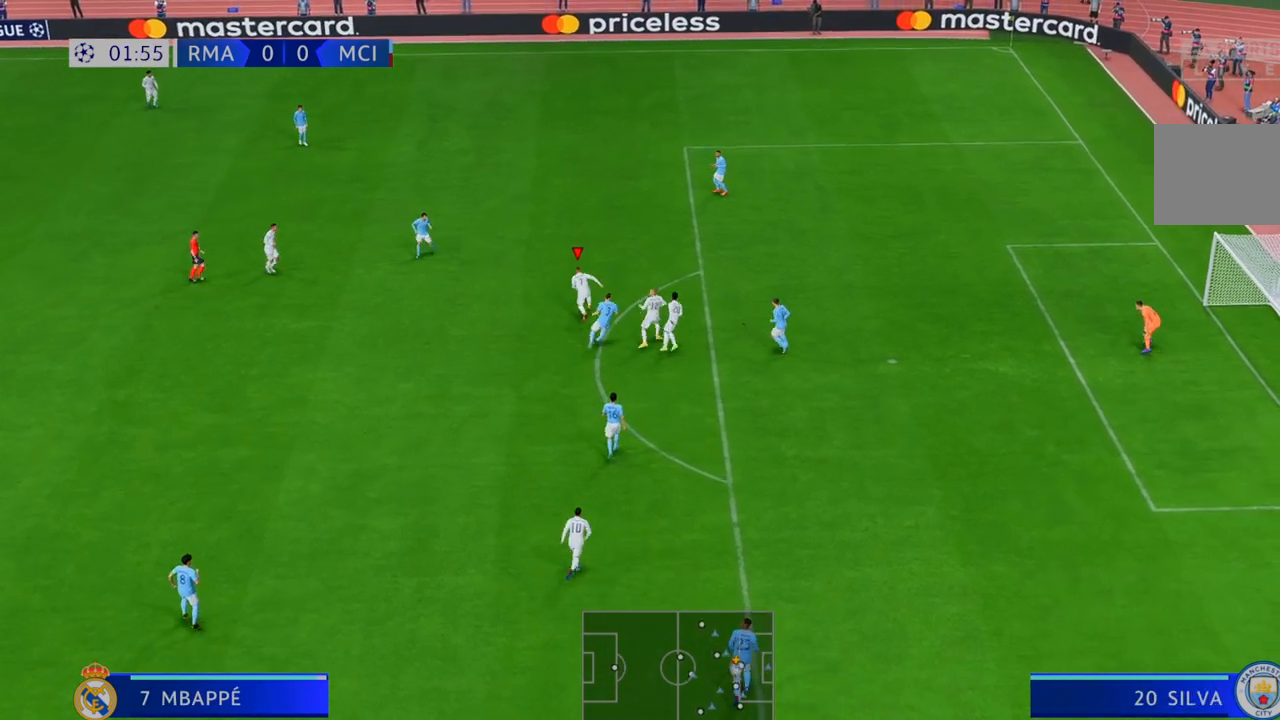
{"dt_ms": 500, "buttons": [], "left_stick": "right", "right_stick": "center"}
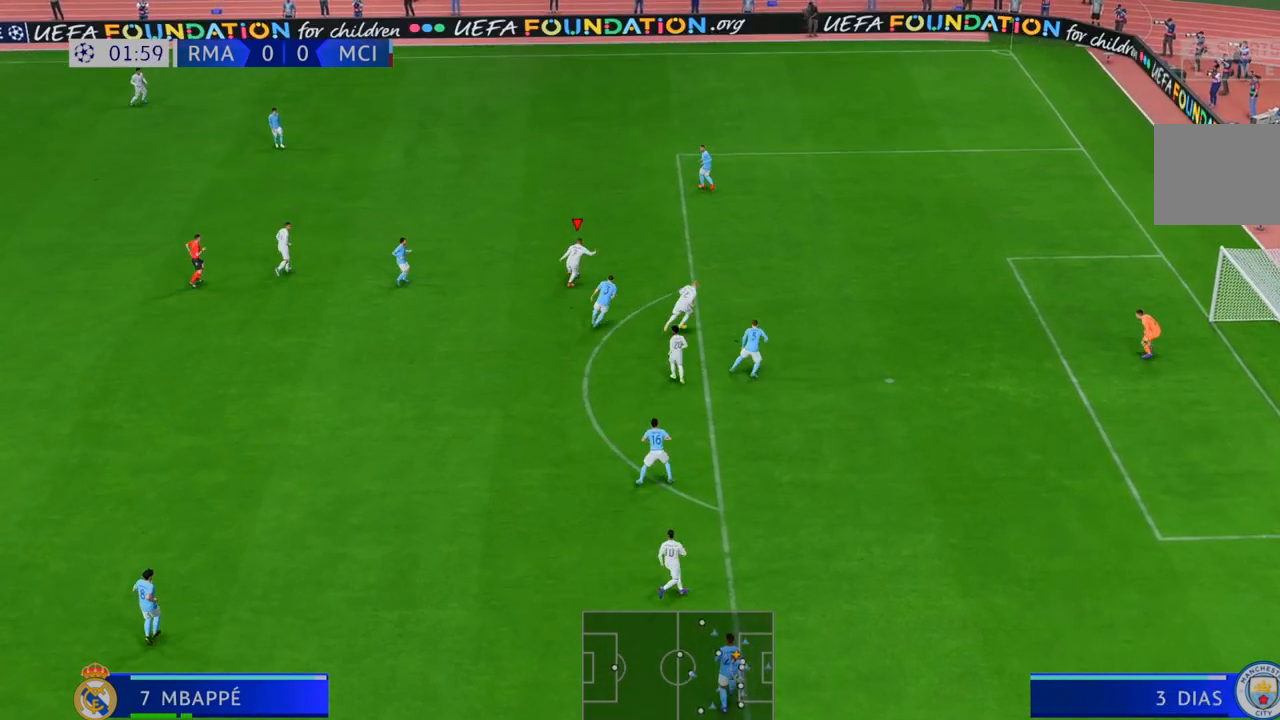
{"dt_ms": 500, "buttons": [], "left_stick": "right", "right_stick": "center", "events": []}
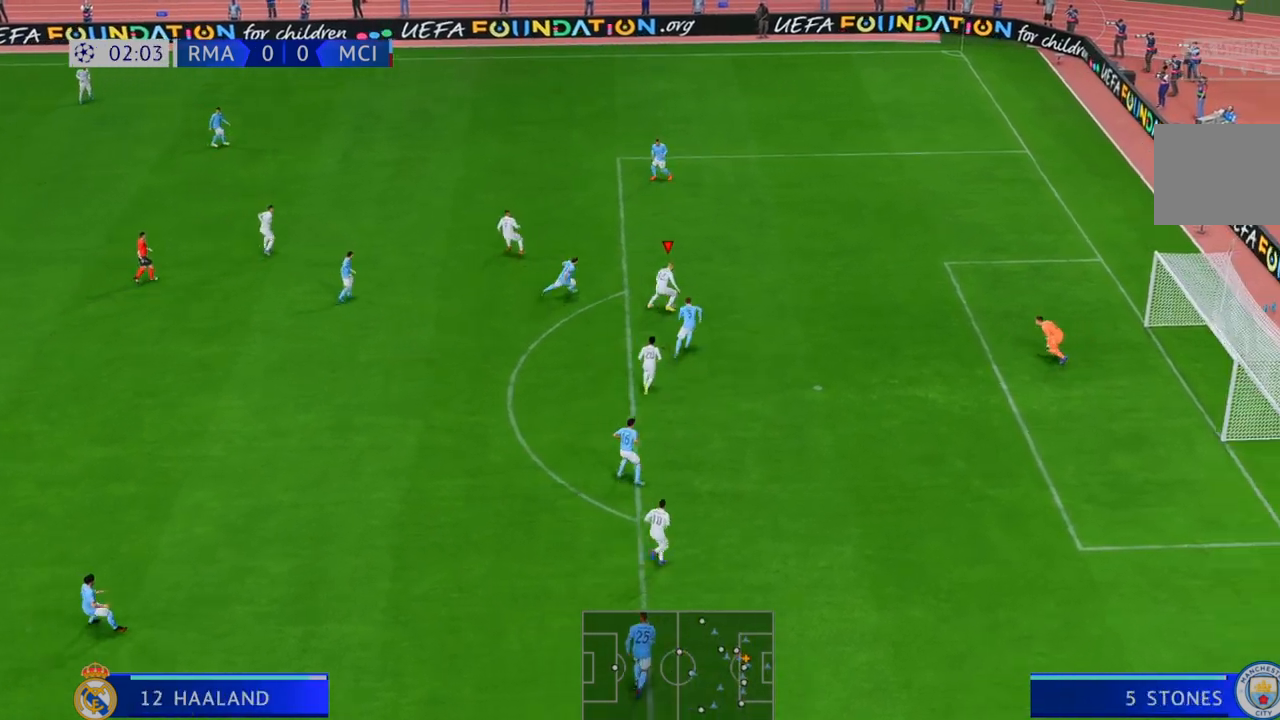
{"dt_ms": 500, "buttons": [], "left_stick": "down-right", "right_stick": "center", "events": [[367, "left_stick", "down-right"]]}
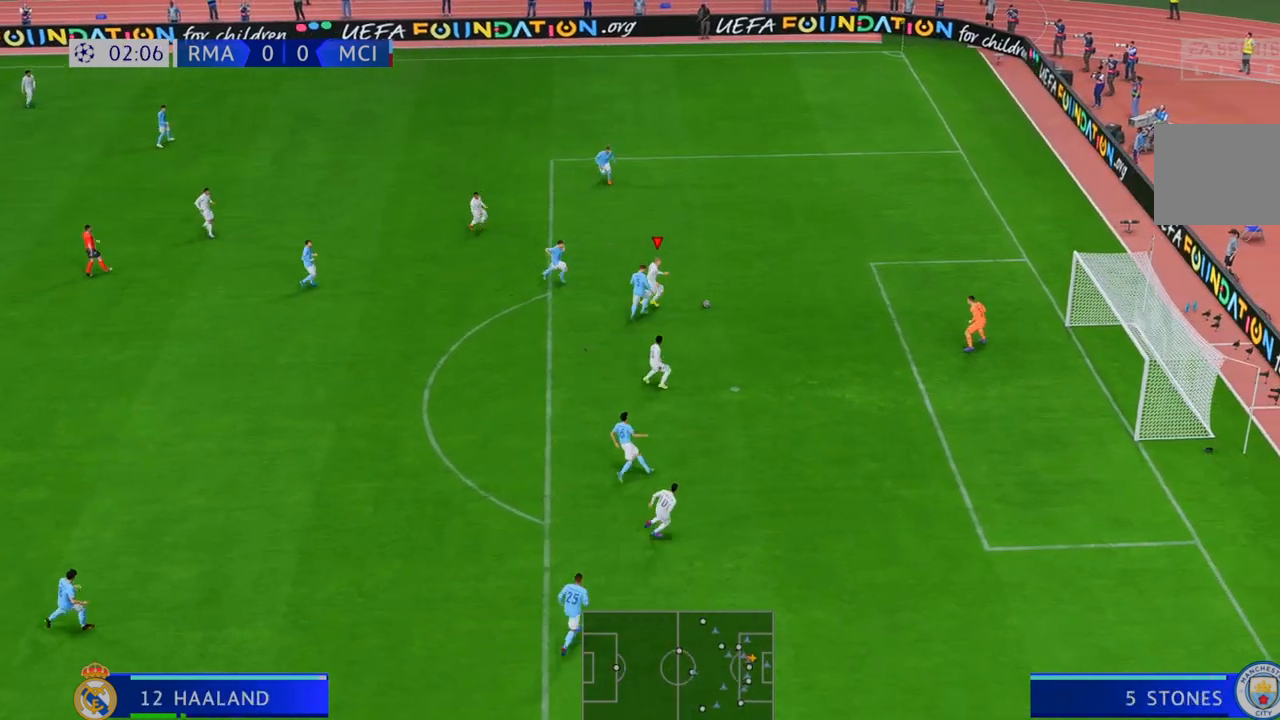
{"dt_ms": 500, "buttons": [], "left_stick": "down-right", "right_stick": "center", "events": []}
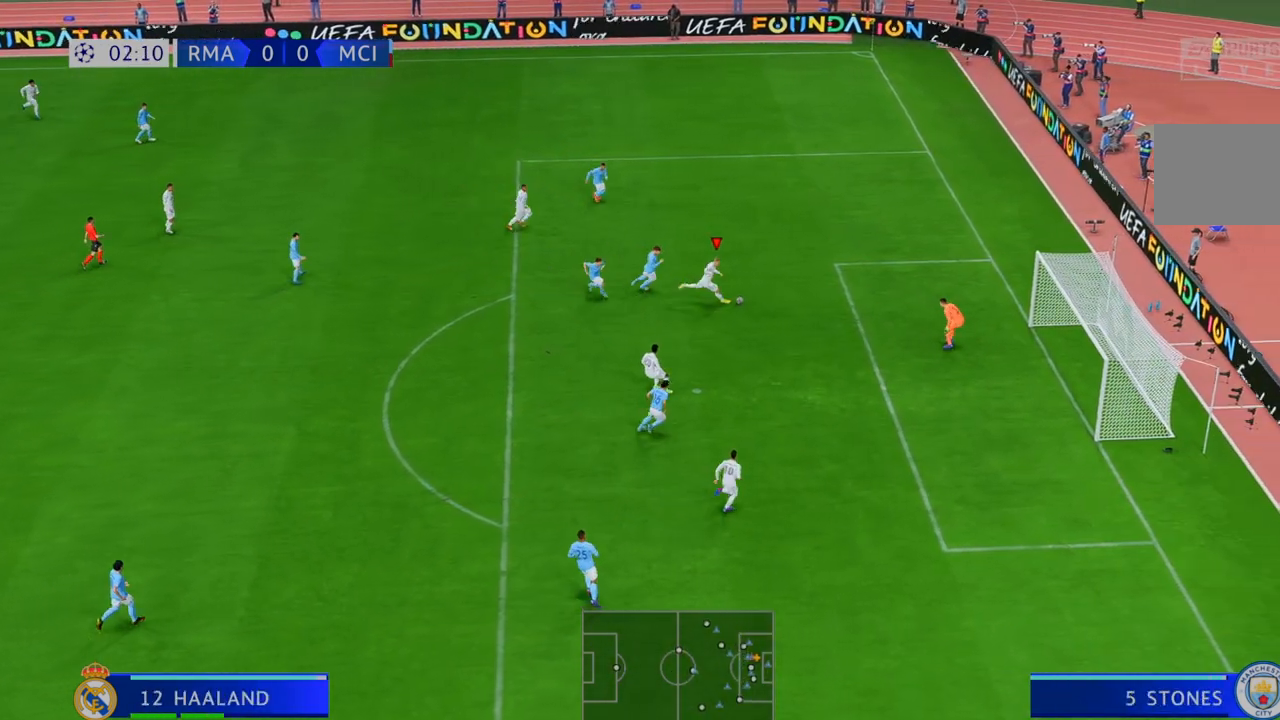
{"dt_ms": 500, "buttons": [], "left_stick": "center", "right_stick": "center", "events": [[267, "left_stick", "down"], [367, "left_stick", "center"]]}
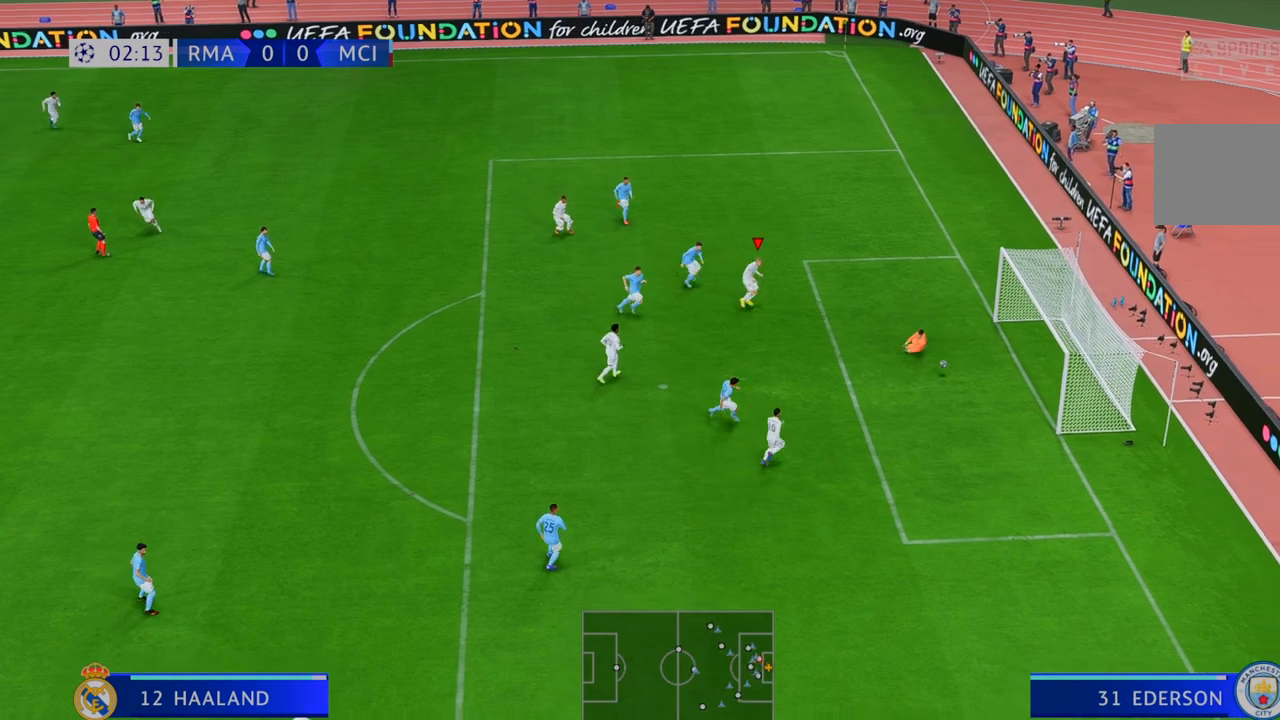
{"dt_ms": 500, "buttons": [], "left_stick": "center", "right_stick": "center", "events": []}
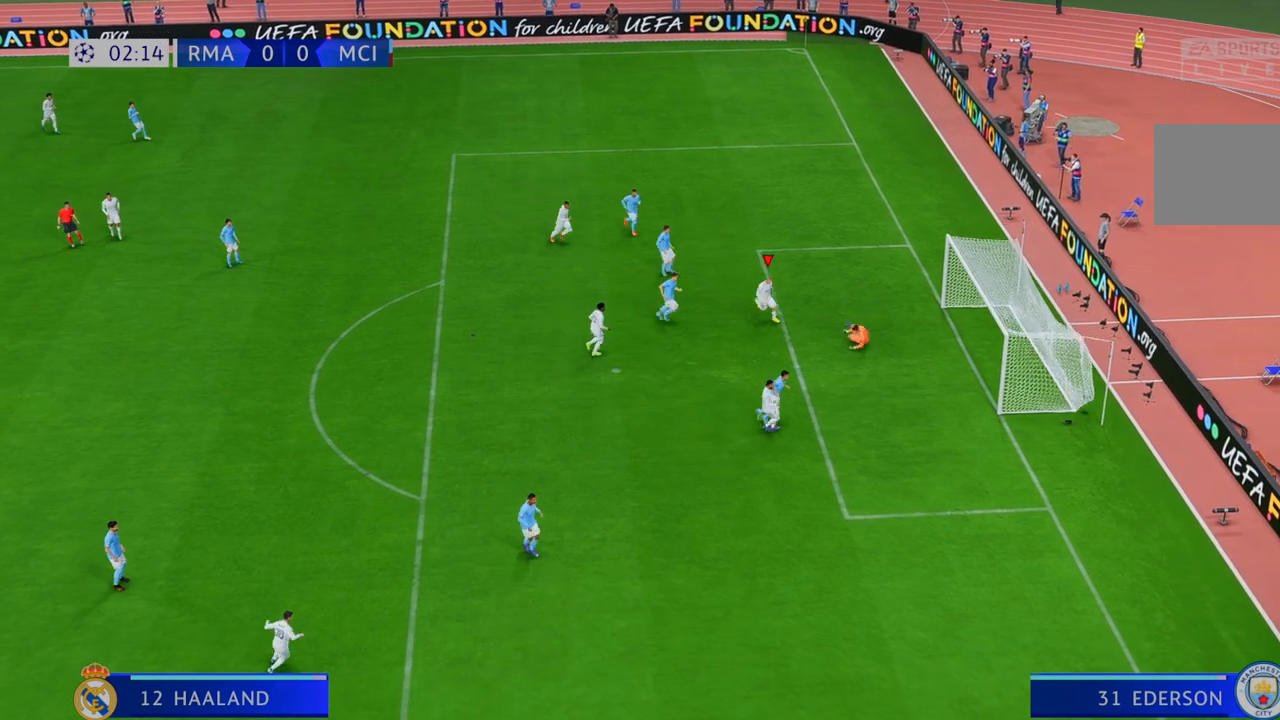
{"dt_ms": 500, "buttons": [], "left_stick": "down", "right_stick": "center", "events": [[483, "left_stick", "down"]]}
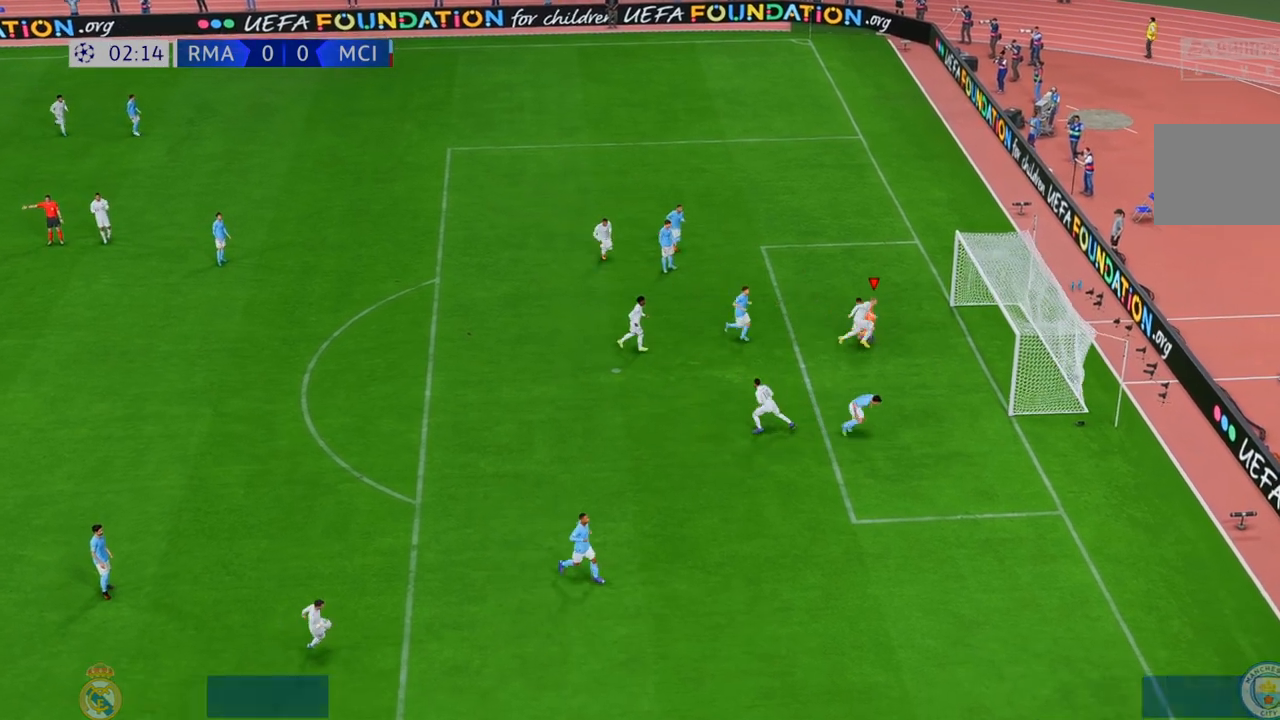
{"dt_ms": 500, "buttons": [], "left_stick": "down", "right_stick": "center", "events": []}
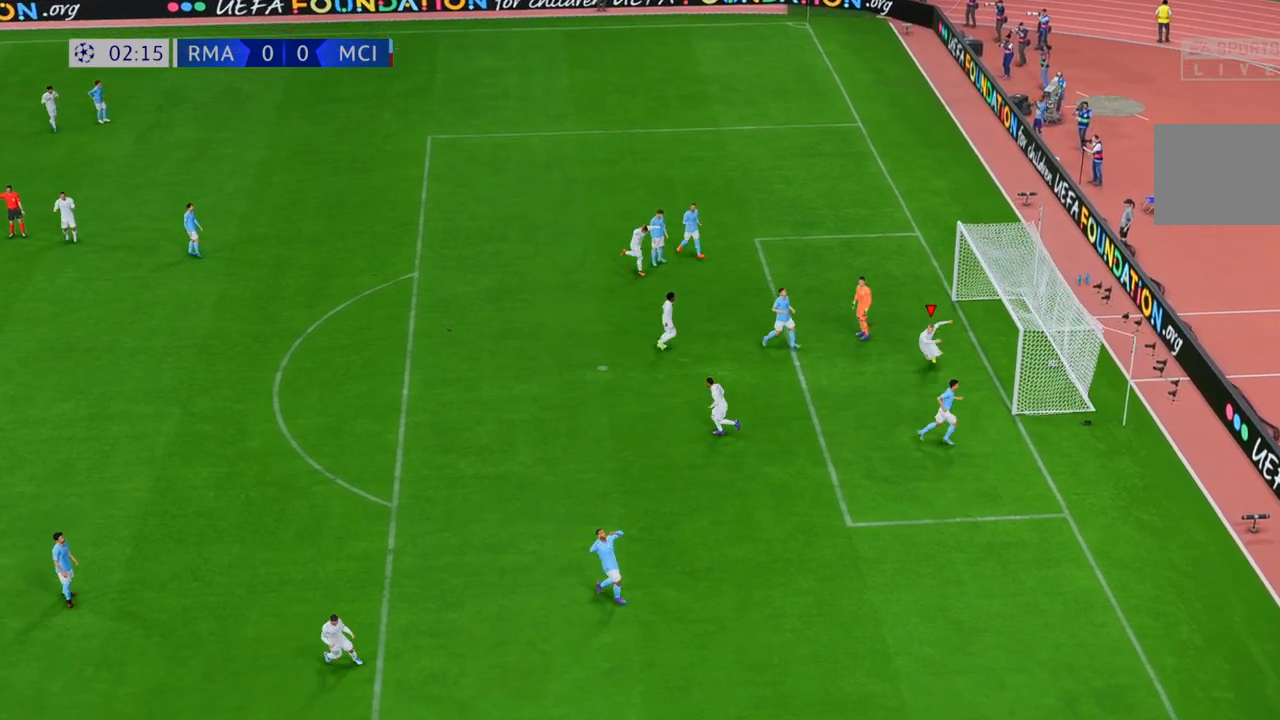
{"dt_ms": 500, "buttons": [], "left_stick": "down", "right_stick": "center", "events": []}
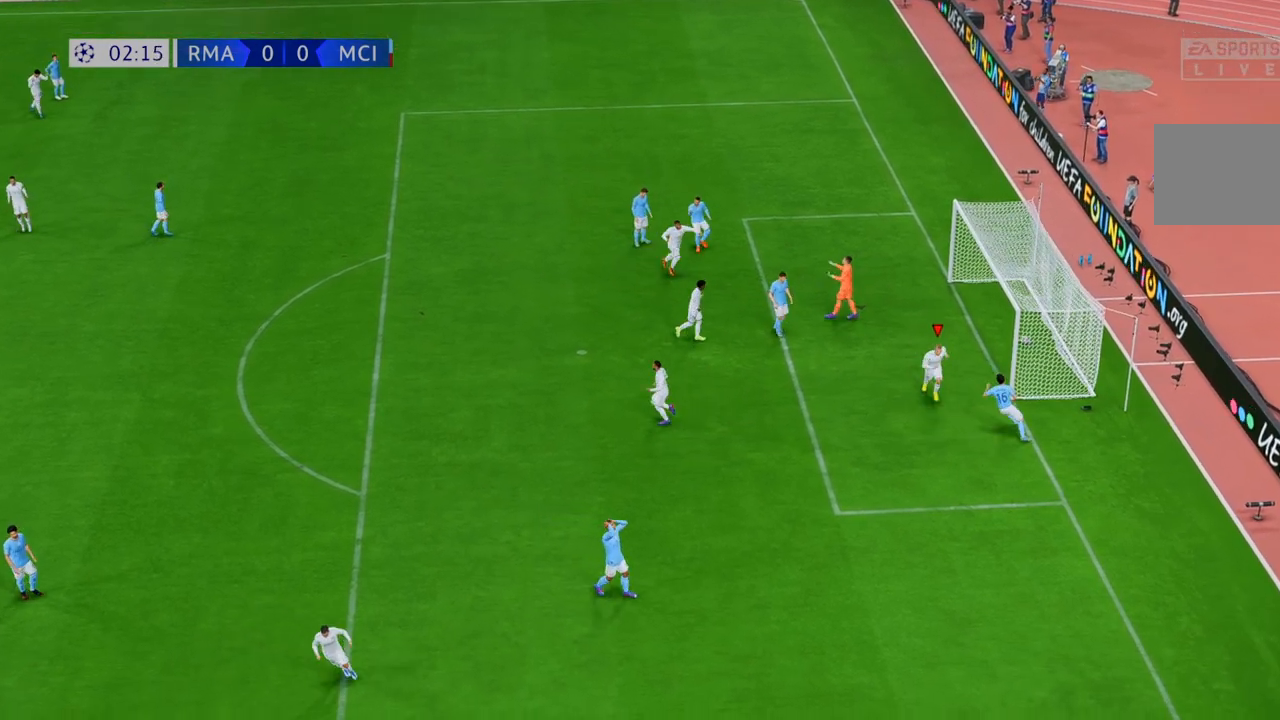
{"dt_ms": 500, "buttons": [], "left_stick": "down", "right_stick": "center", "events": []}
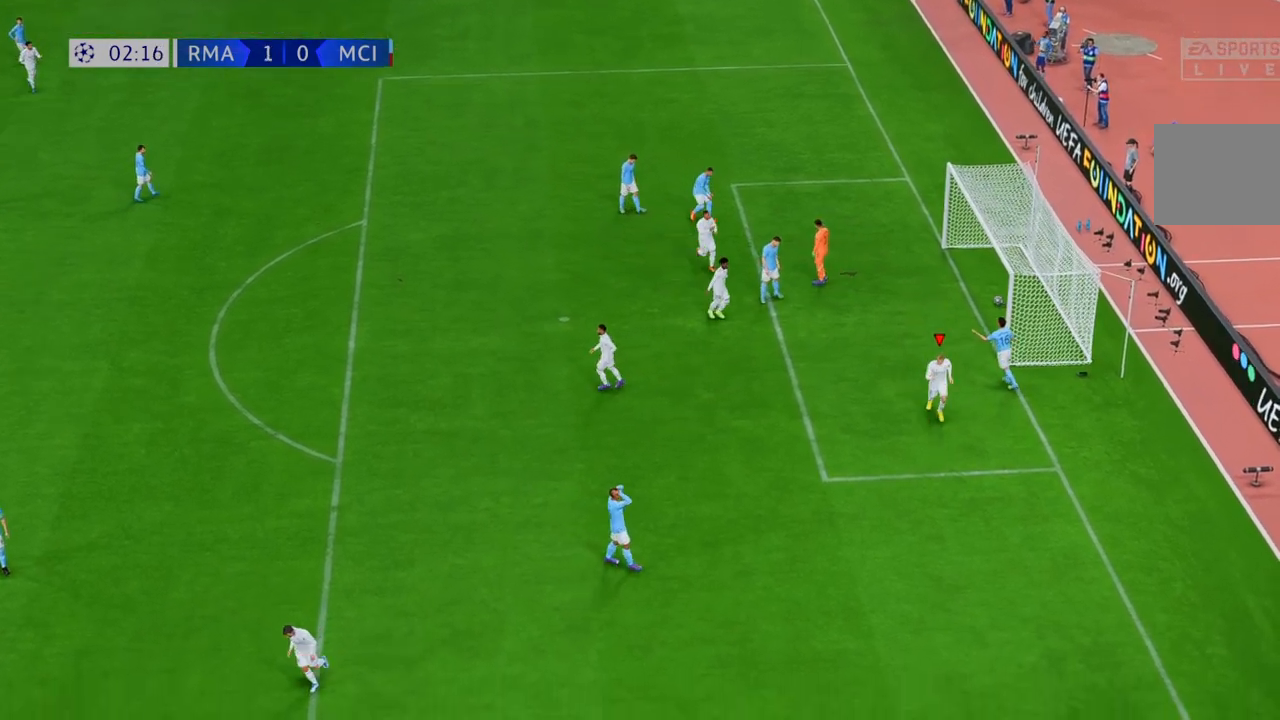
{"dt_ms": 500, "buttons": [], "left_stick": "down", "right_stick": "center", "events": []}
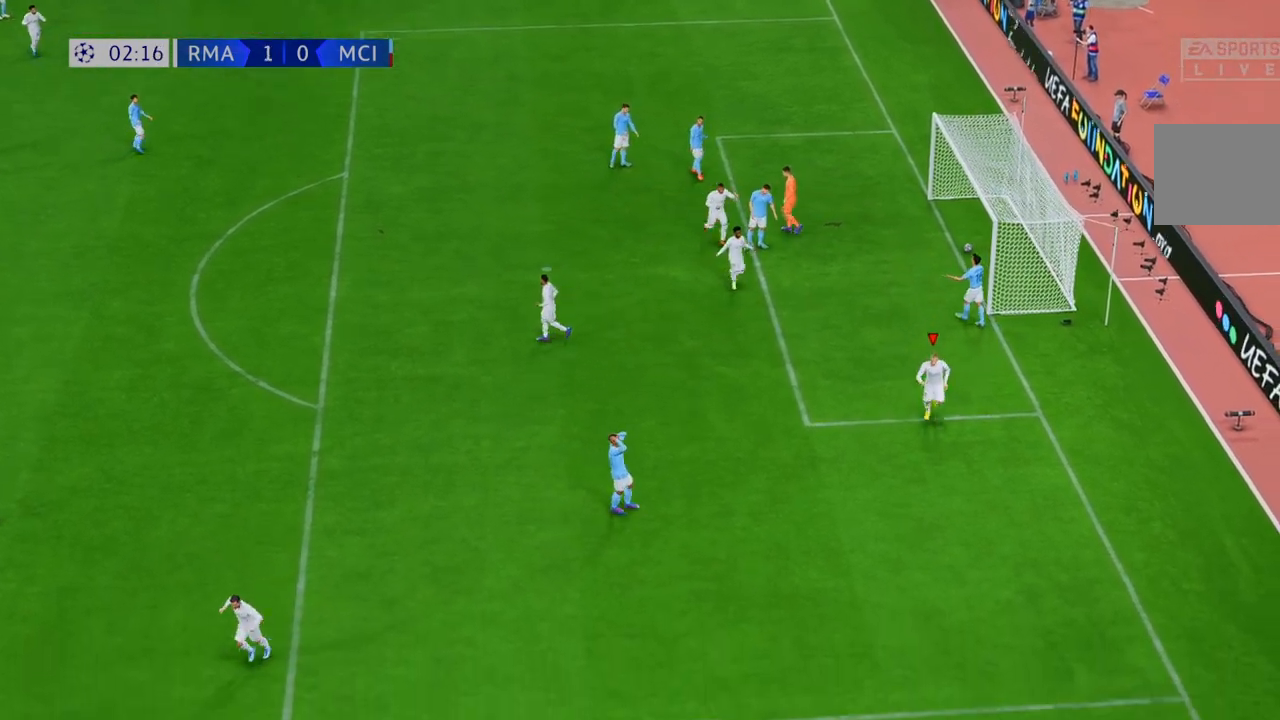
{"dt_ms": 500, "buttons": ["L2"], "left_stick": "center", "right_stick": "center", "events": [[33, "left_stick", "center"], [200, "L2", "down"]]}
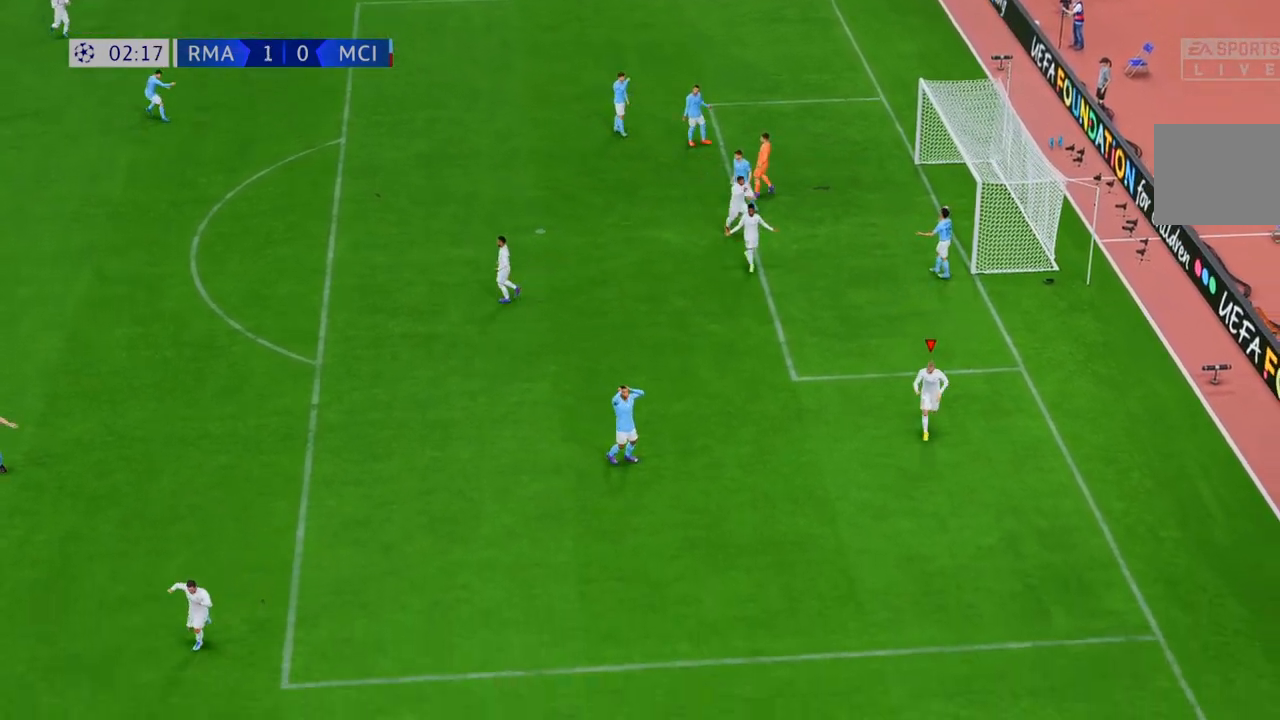
{"dt_ms": 500, "buttons": ["L2"], "left_stick": "center", "right_stick": "down", "events": [[17, "right_stick", "down"], [183, "right_stick", "center"], [317, "right_stick", "down"]]}